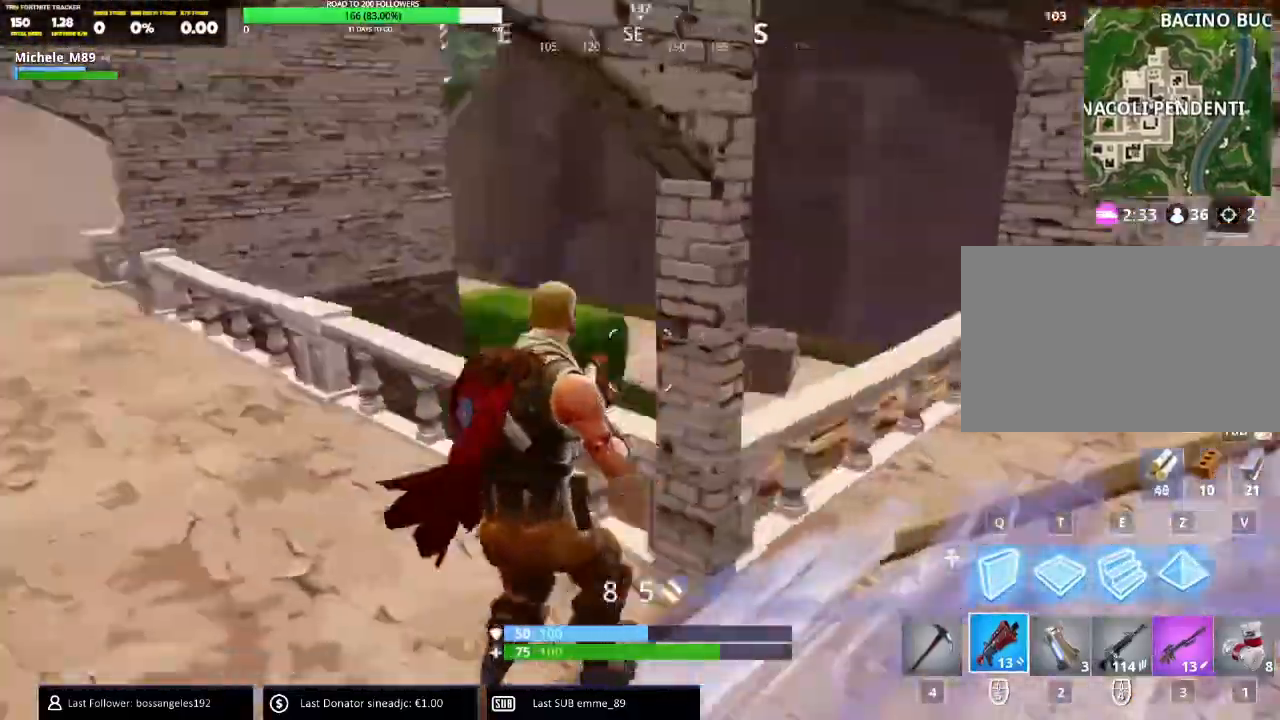
Gameplay with keyboard and mouse; each line is a JSON object with the keys and mouse buttons held at the frame after it. "events" lists presses ("down") and releases ("up") of "1", "2", "3", "4", "5", "a", "alt", "b", "c", "ctrl", "d", "e", "f", "g", "q", "r", "s", "shift", "space", "t", "tab", "v", "w", "x", "z", "mouse_left", "mouse_wheel" and "mouse_right" between this image and that frame as [ms after this image, input, new state], when the widget could be followed in between. "mouse_left", "mouse_wheel", "mouse_right" = the "left", "wheel", "right" buttons of the "mouse" list. No other keys are recorded. "wheel" means that the mouse wheel is clicked or scrolled. Mouse movement is not recorded.
{"keys": ["w"], "mouse": [], "events": [[433, "a", "up"]]}
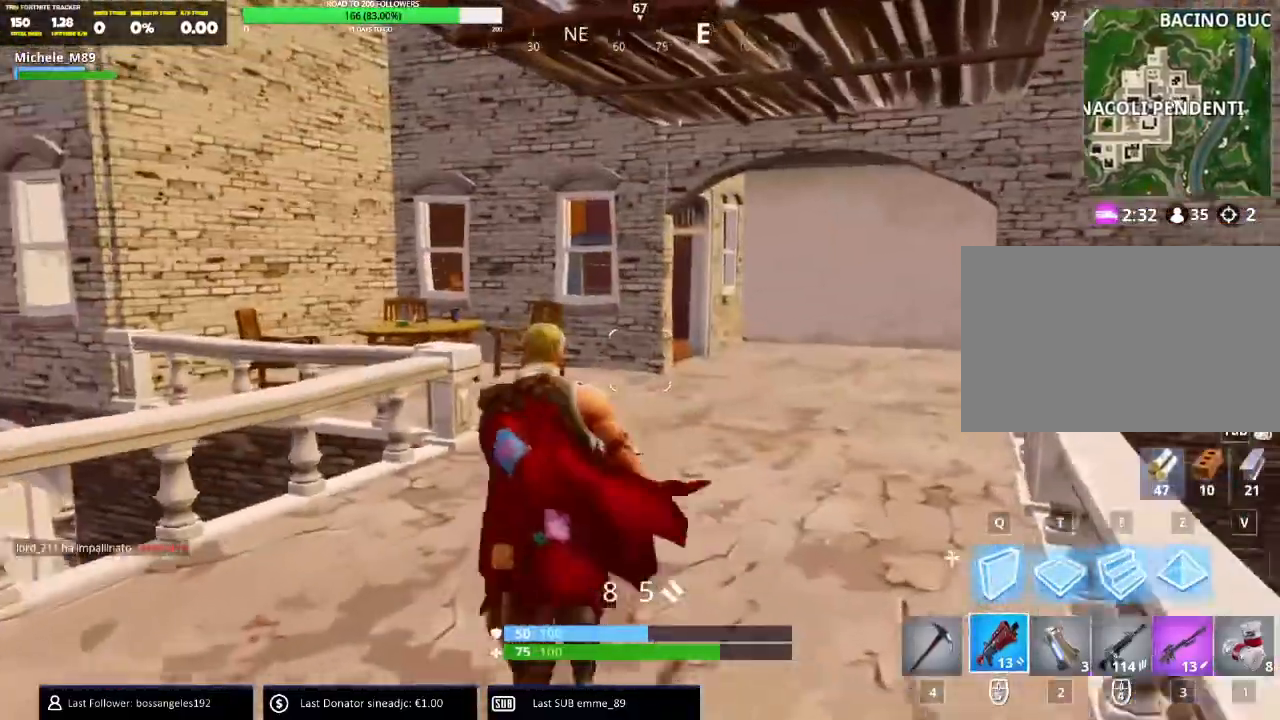
{"keys": ["w"], "mouse": [], "events": [[17, "d", "down"], [134, "d", "up"], [167, "space", "down"], [217, "e", "down"], [350, "e", "up"], [350, "space", "up"]]}
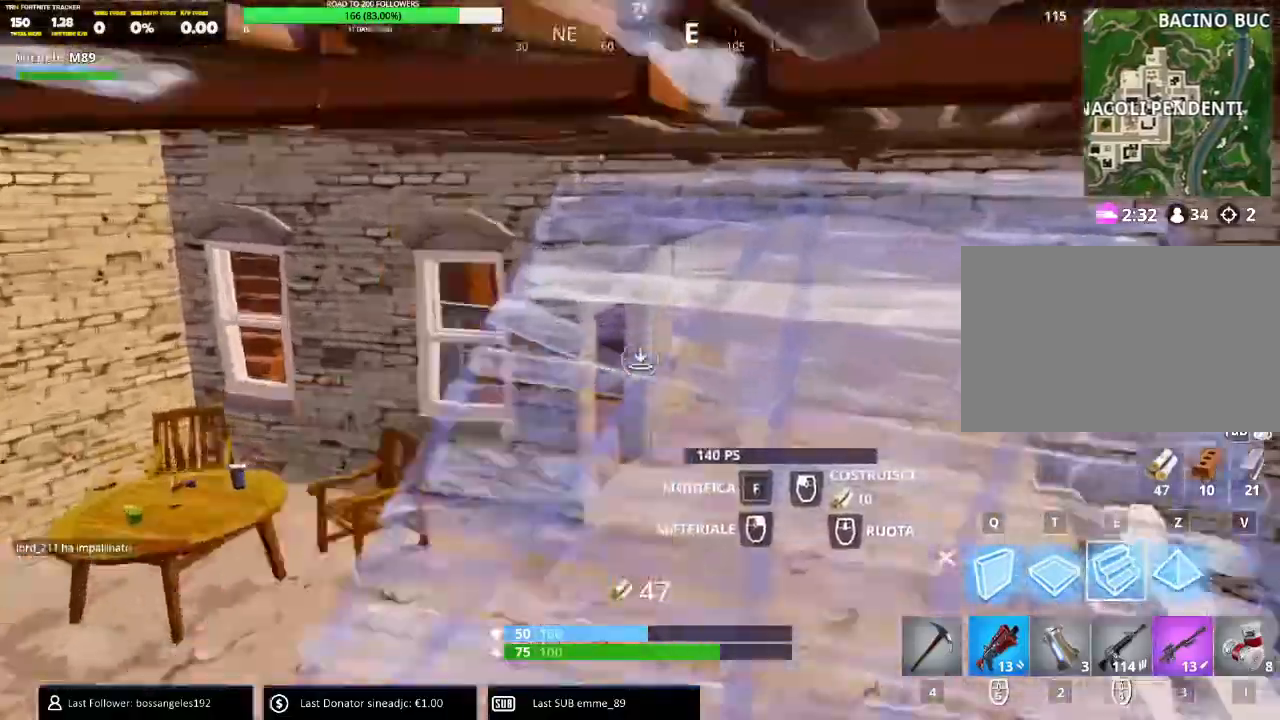
{"keys": ["w"], "mouse": [], "events": []}
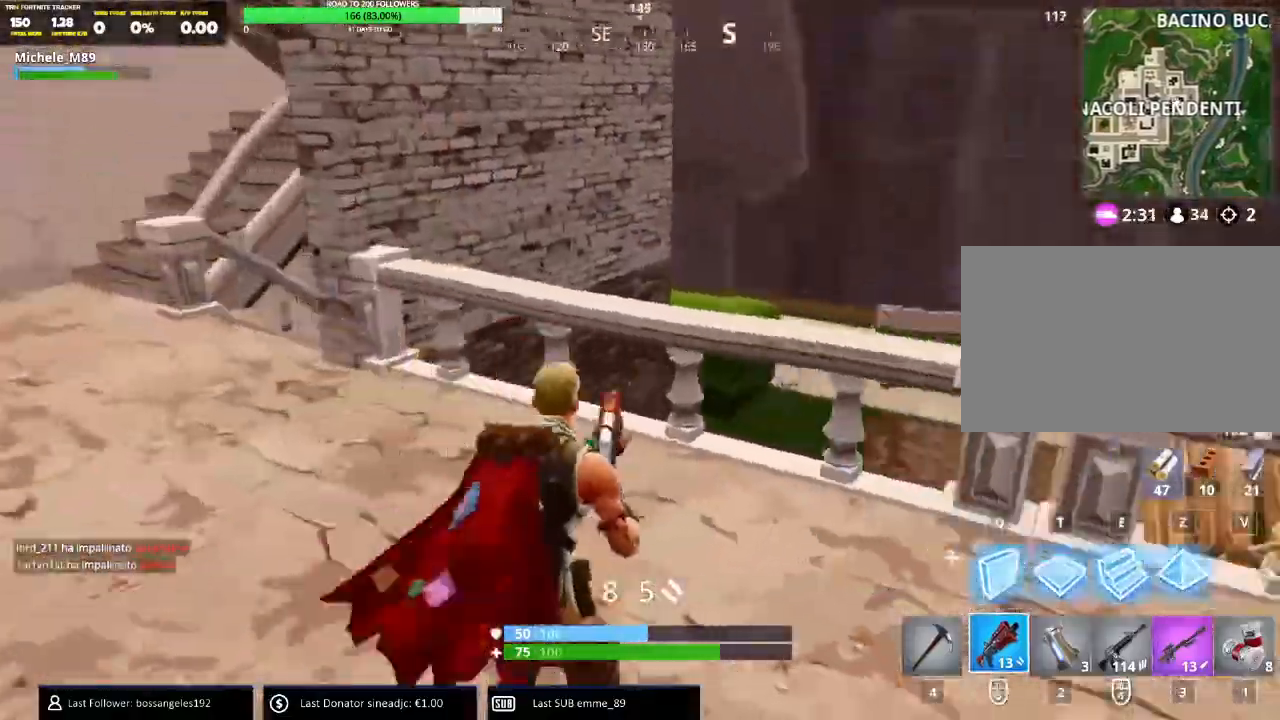
{"keys": ["e", "w"], "mouse": [], "events": [[100, "d", "down"], [134, "space", "down"], [184, "a", "down"], [217, "d", "up"], [334, "space", "up"], [434, "e", "down"], [467, "a", "up"]]}
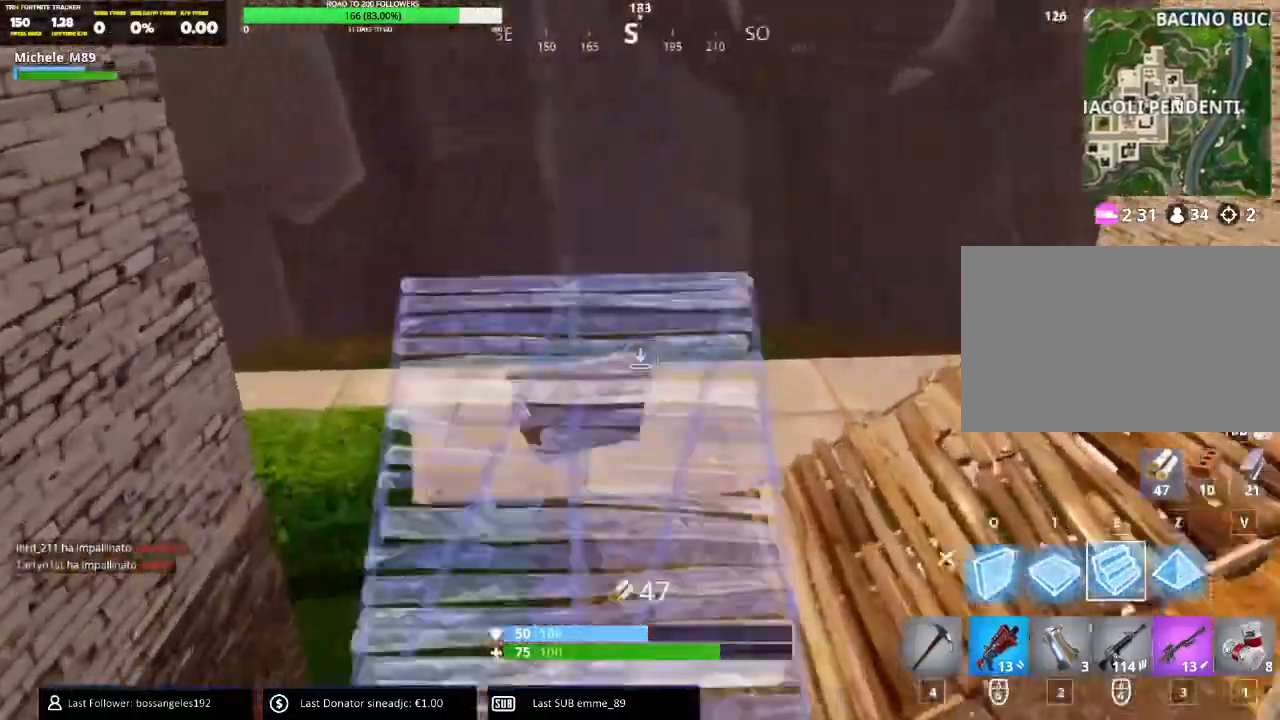
{"keys": ["w"], "mouse": [], "events": [[66, "e", "up"], [133, "mouse_left", "down"], [166, "a", "down"], [267, "mouse_left", "up"], [383, "a", "up"]]}
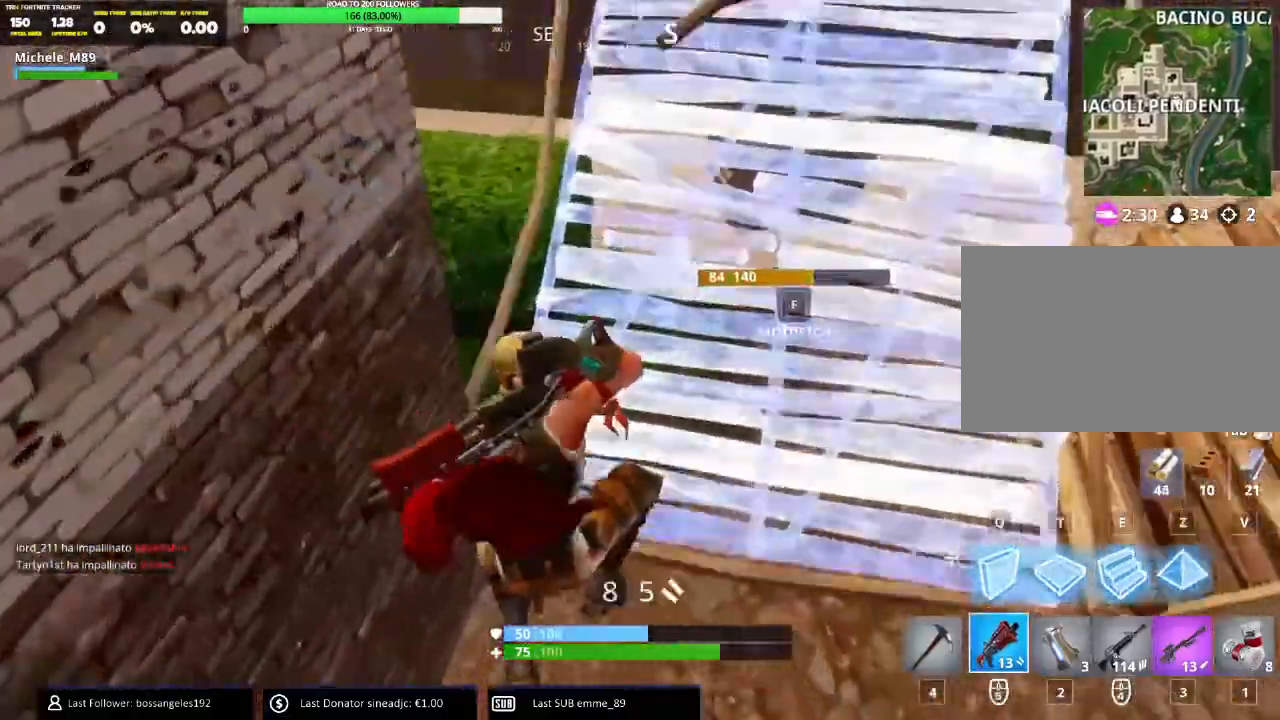
{"keys": ["w"], "mouse": [], "events": []}
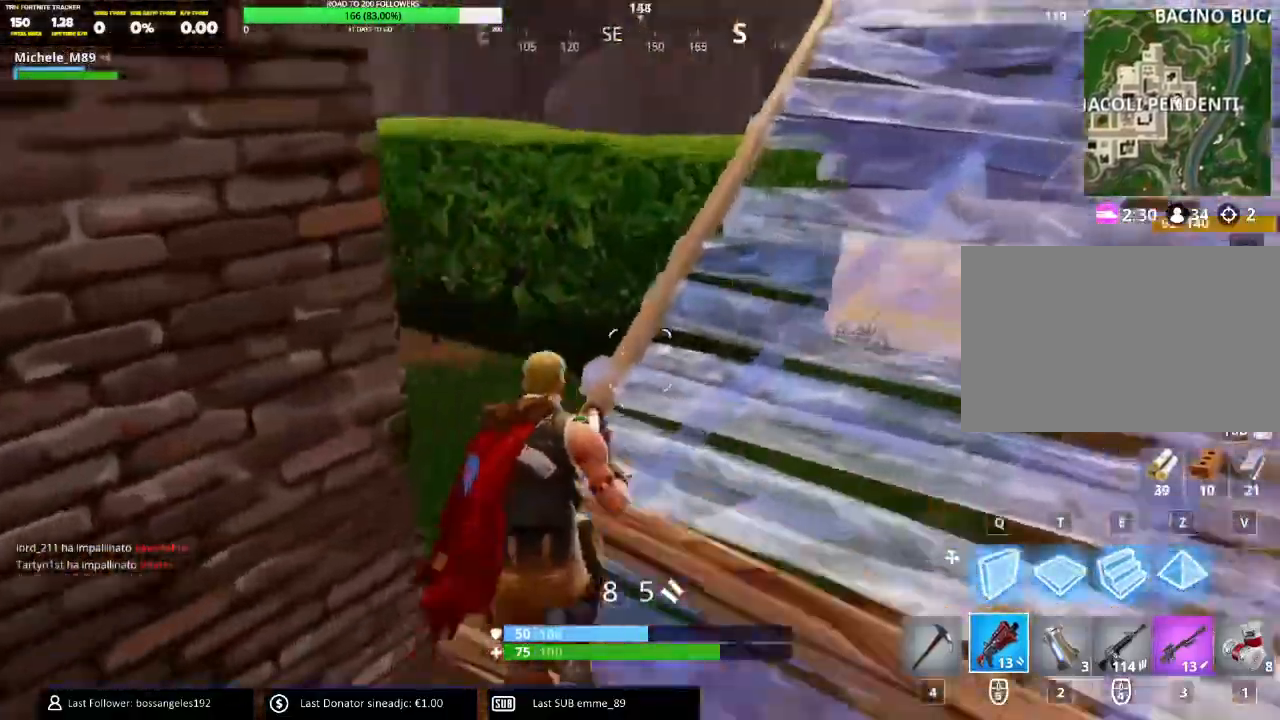
{"keys": ["w"], "mouse": [], "events": [[150, "space", "down"], [333, "space", "up"]]}
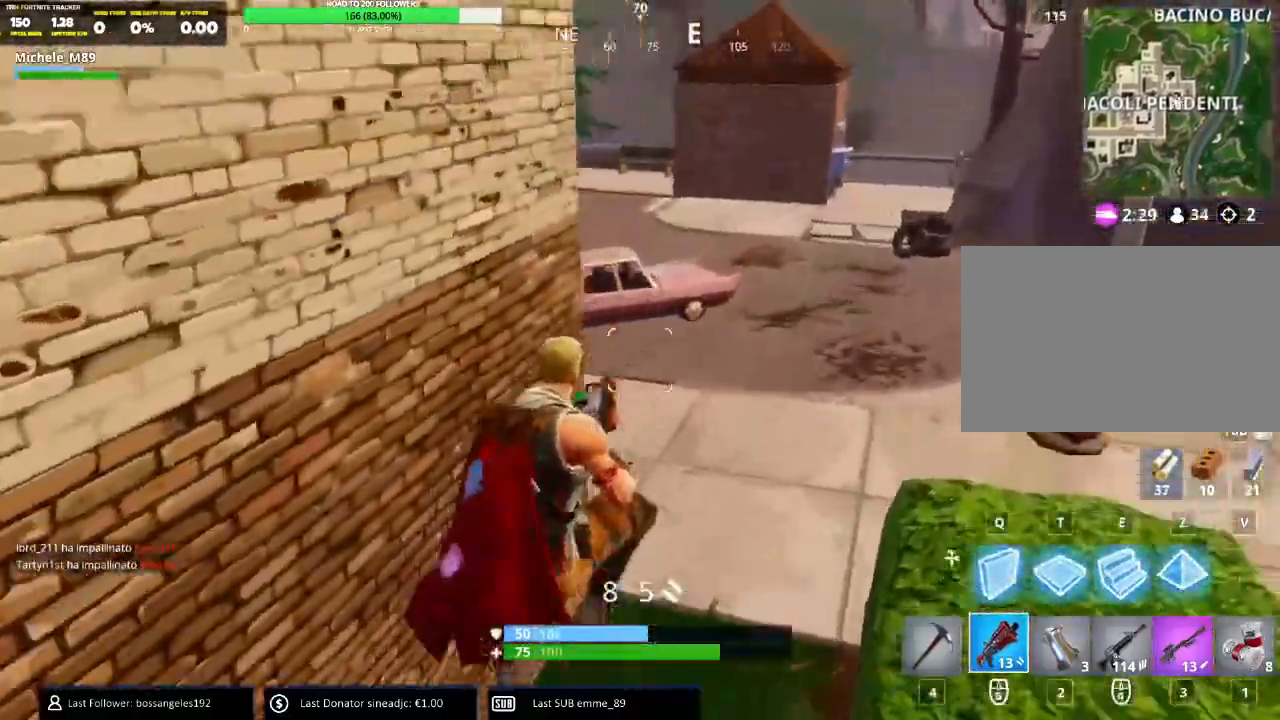
{"keys": ["w"], "mouse": [], "events": []}